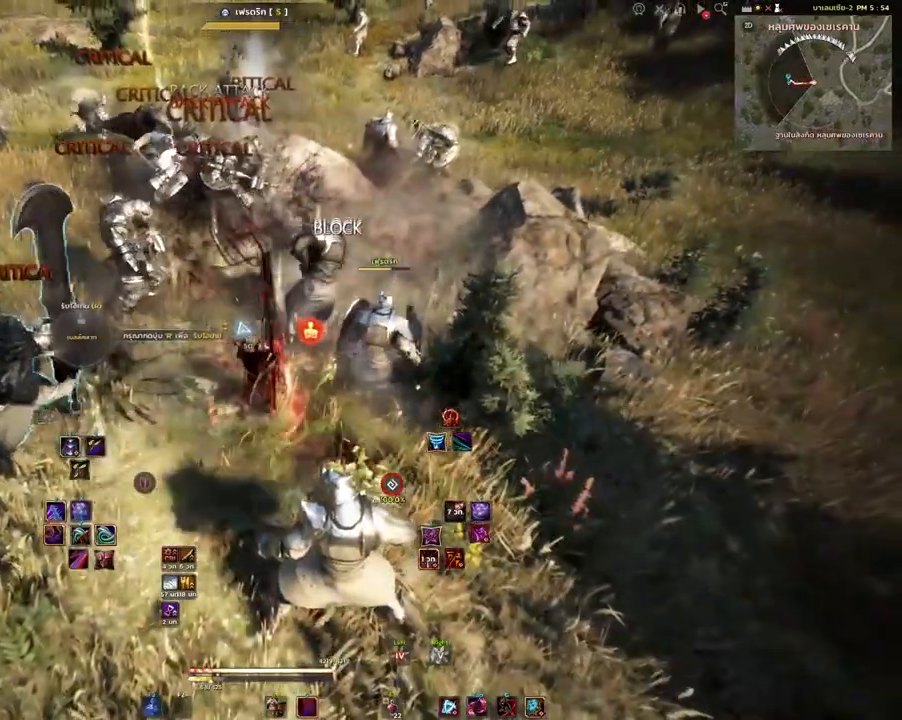
Gameplay with keyboard and mouse; each line is a JSON object with the keys and mouse buttons held at the frame after it. "events" lists presses ("down") and releases ("up") of "a", "d", "e", "f4", "q", "s", "shift", "space", "w", "mouse_left", "mouse_right", "mouse_mb4" and "mouse_mb5" between this image and that frame as [ms after this image, input, new state], when the widget could be followed in between. "mouse_left", "mouse_right", "mouse_mb4", "mouse_mb5" = the "left", "right", "mb4", "mb5" buttons of the "mouse" list. No other keys are recorded. Mouse movement is not recorded.
{"keys": [], "mouse": ["left"], "events": []}
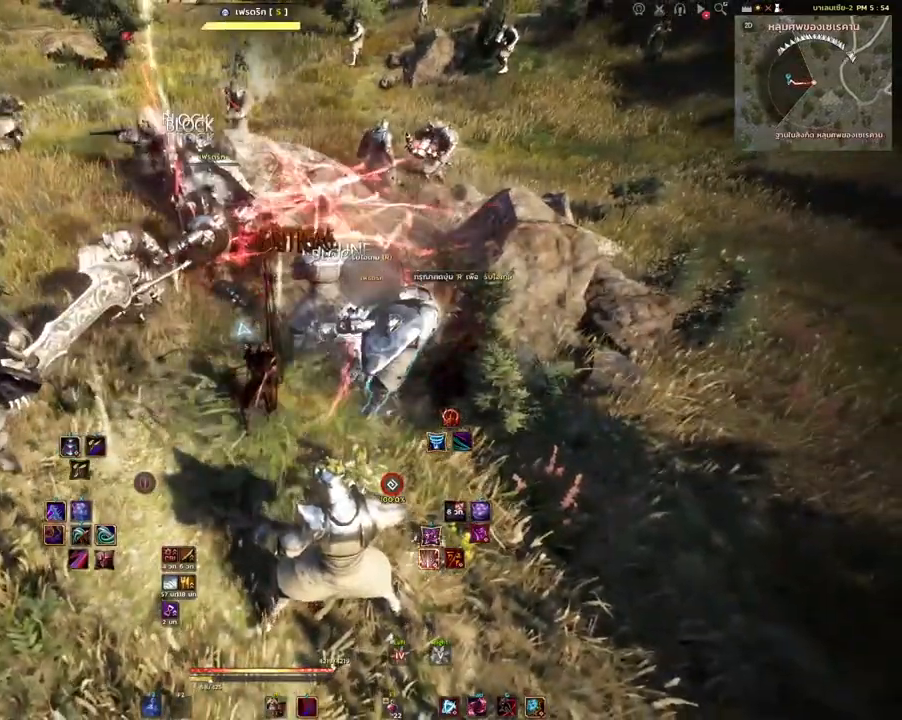
{"keys": ["space"], "mouse": [], "events": [[217, "mouse_left", "up"], [300, "space", "down"]]}
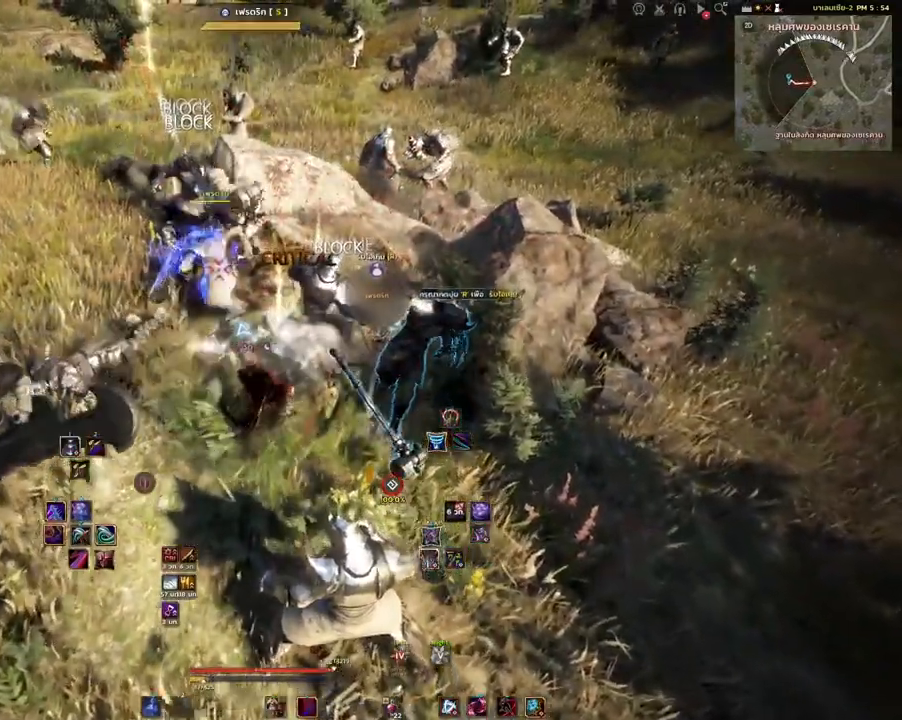
{"keys": ["space"], "mouse": [], "events": []}
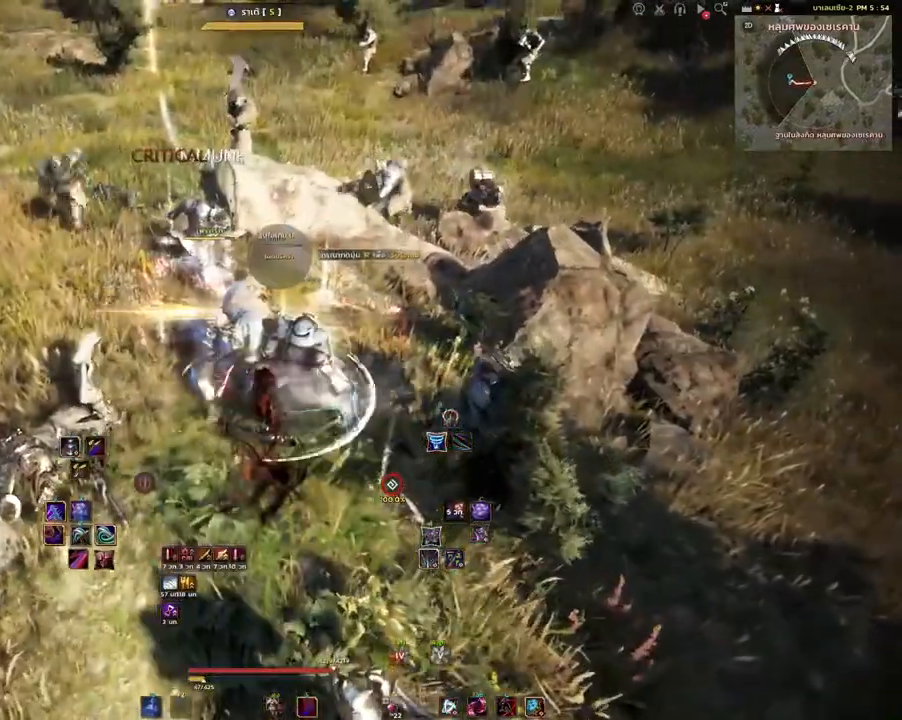
{"keys": [], "mouse": [], "events": [[467, "space", "up"]]}
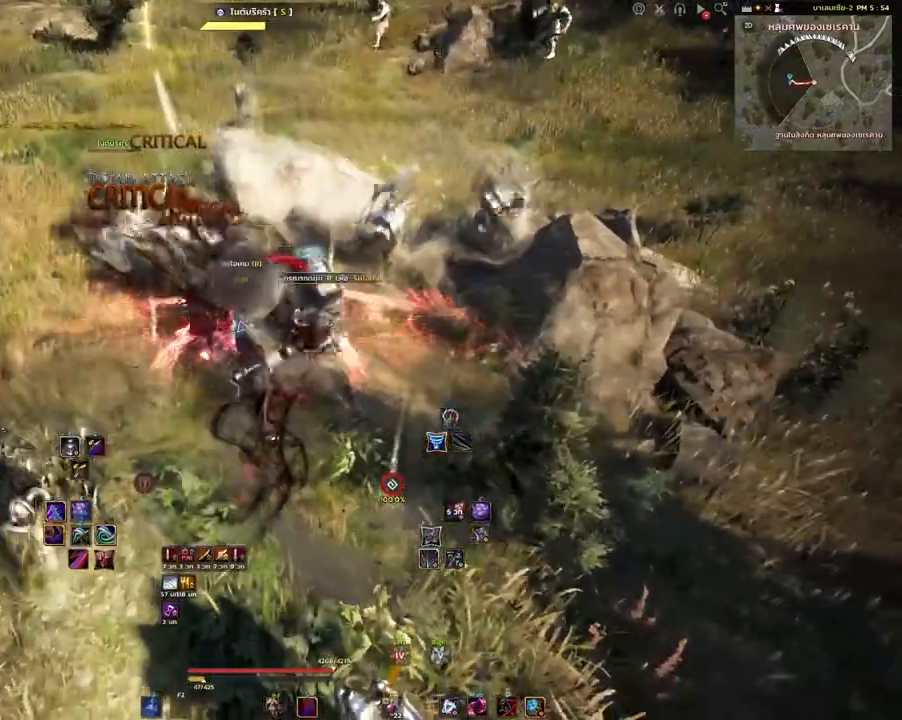
{"keys": [], "mouse": [], "events": []}
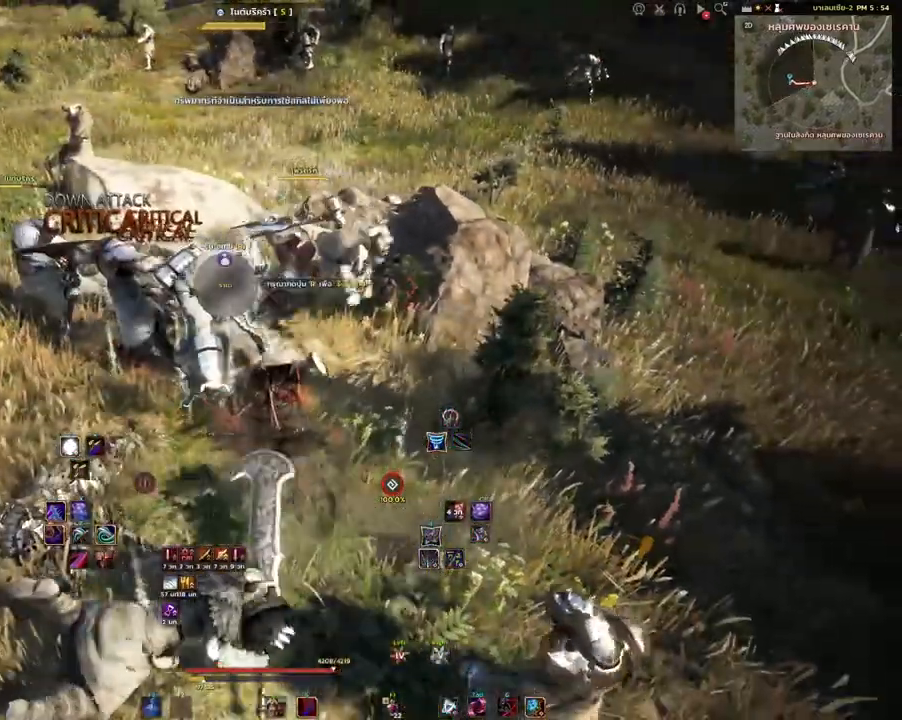
{"keys": [], "mouse": [], "events": []}
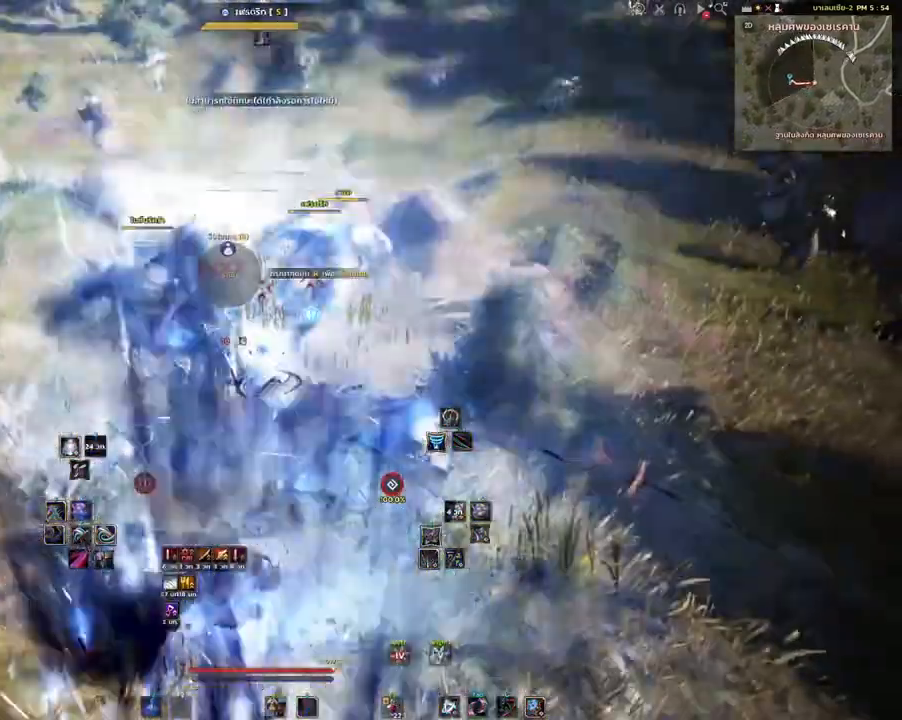
{"keys": [], "mouse": [], "events": [[83, "shift", "down"], [167, "space", "down"], [283, "space", "up"], [333, "shift", "up"]]}
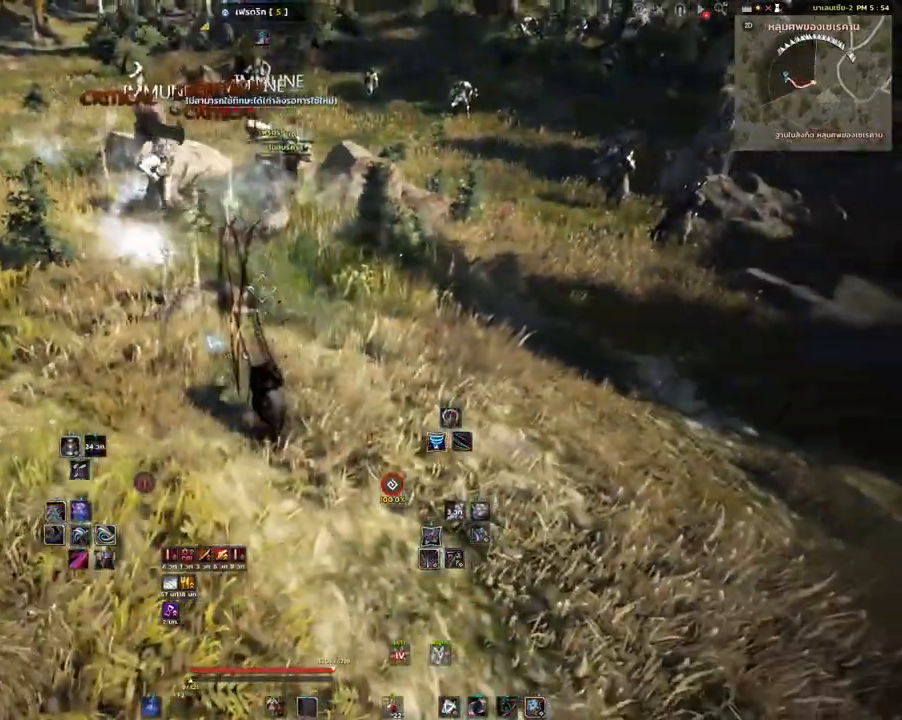
{"keys": ["shift", "space"], "mouse": [], "events": [[350, "shift", "down"], [417, "space", "down"]]}
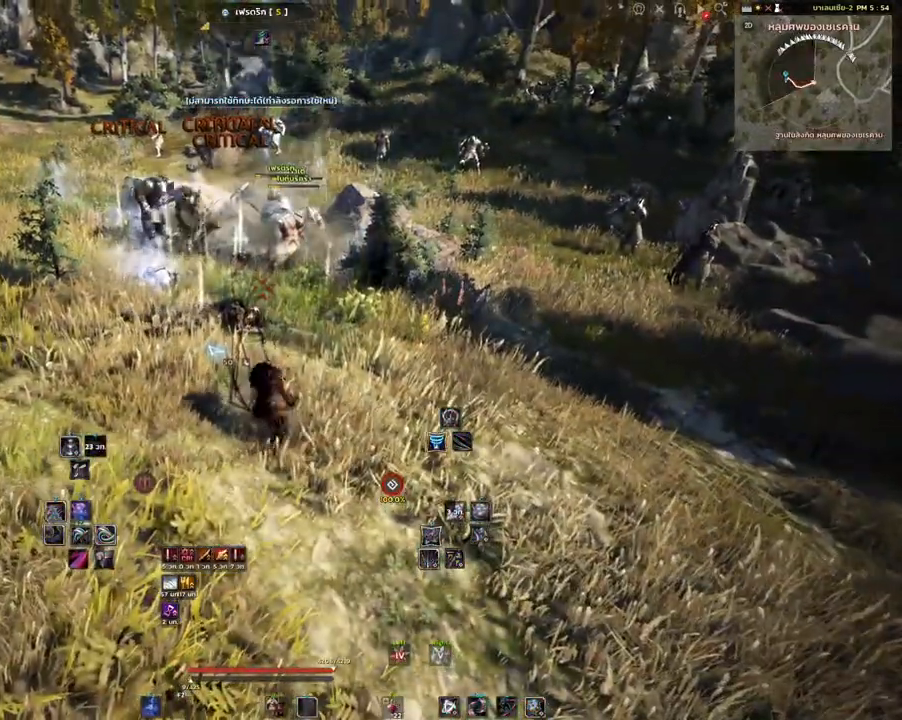
{"keys": [], "mouse": [], "events": [[17, "space", "up"], [50, "space", "down"], [167, "space", "up"], [183, "shift", "up"]]}
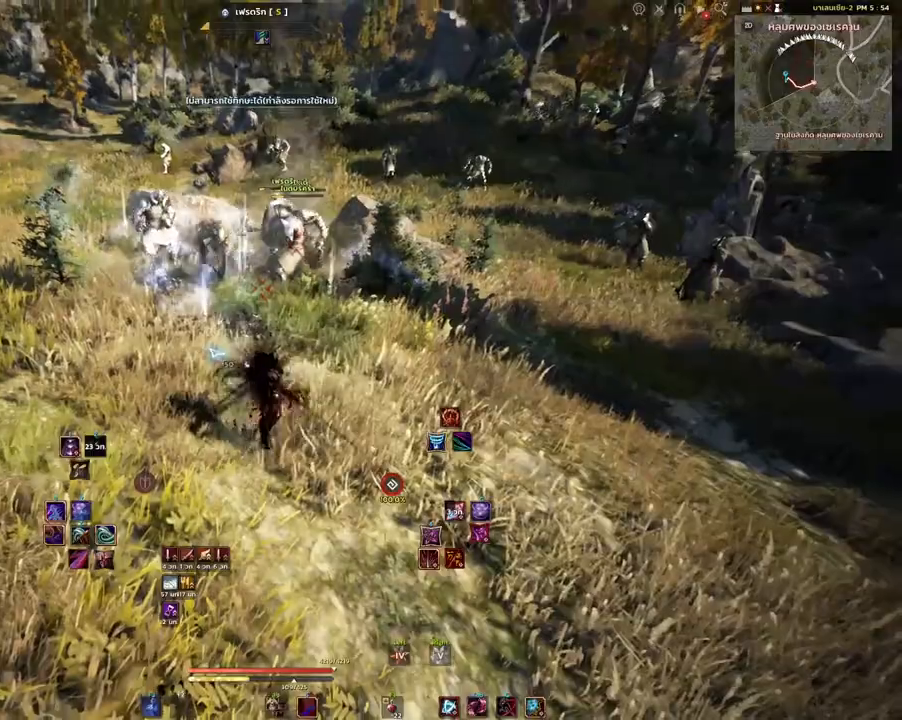
{"keys": [], "mouse": [], "events": [[117, "mouse_mb5", "down"], [333, "mouse_mb5", "up"]]}
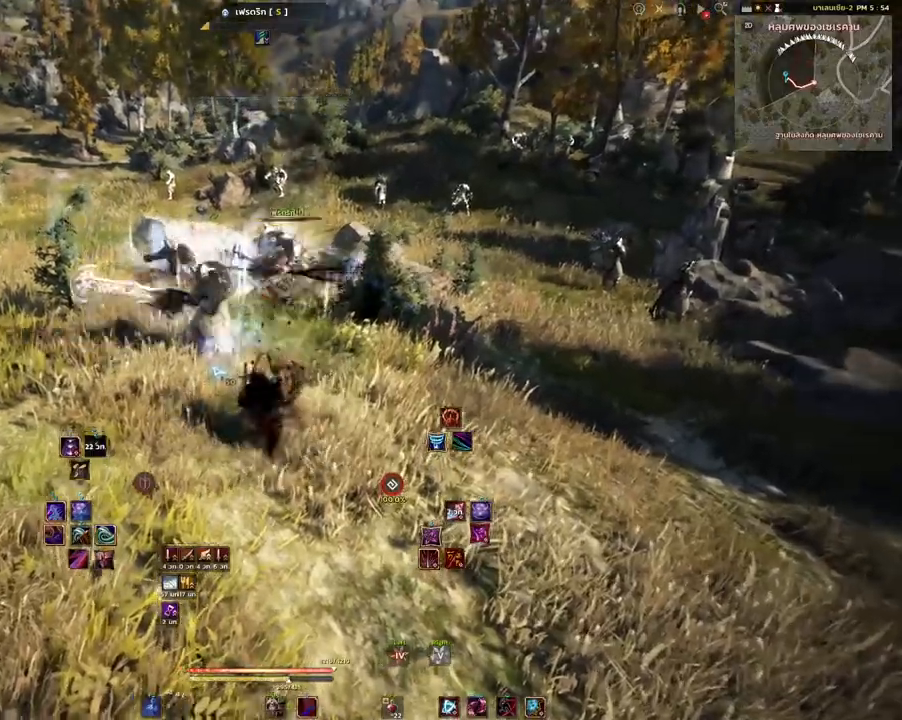
{"keys": [], "mouse": ["left", "right"], "events": [[83, "w", "down"], [167, "d", "down"], [217, "w", "up"], [317, "mouse_left", "down"], [350, "mouse_right", "down"], [383, "d", "up"]]}
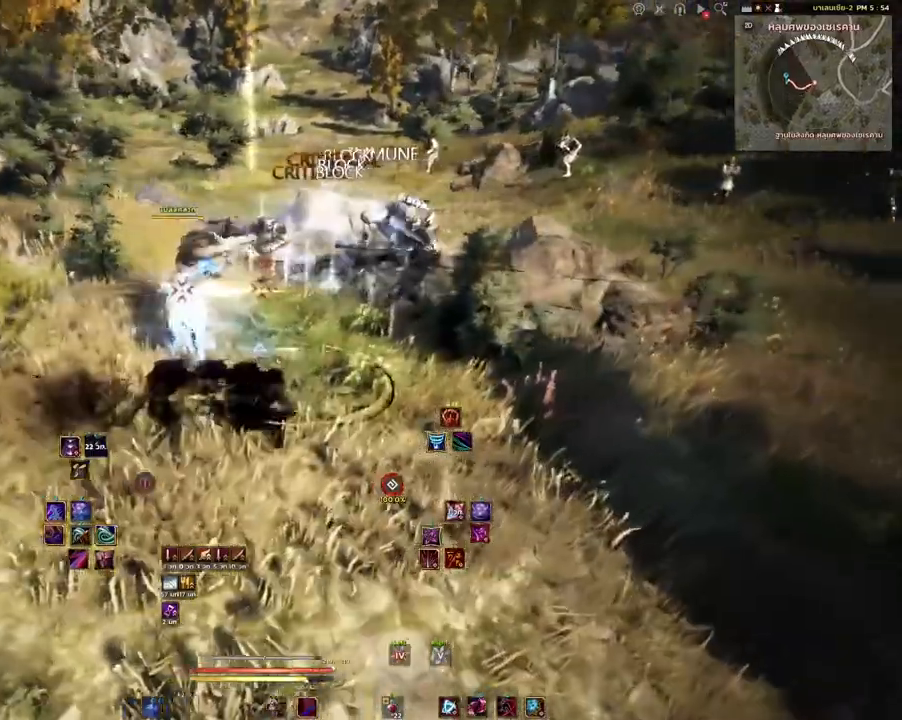
{"keys": [], "mouse": ["left", "right"], "events": []}
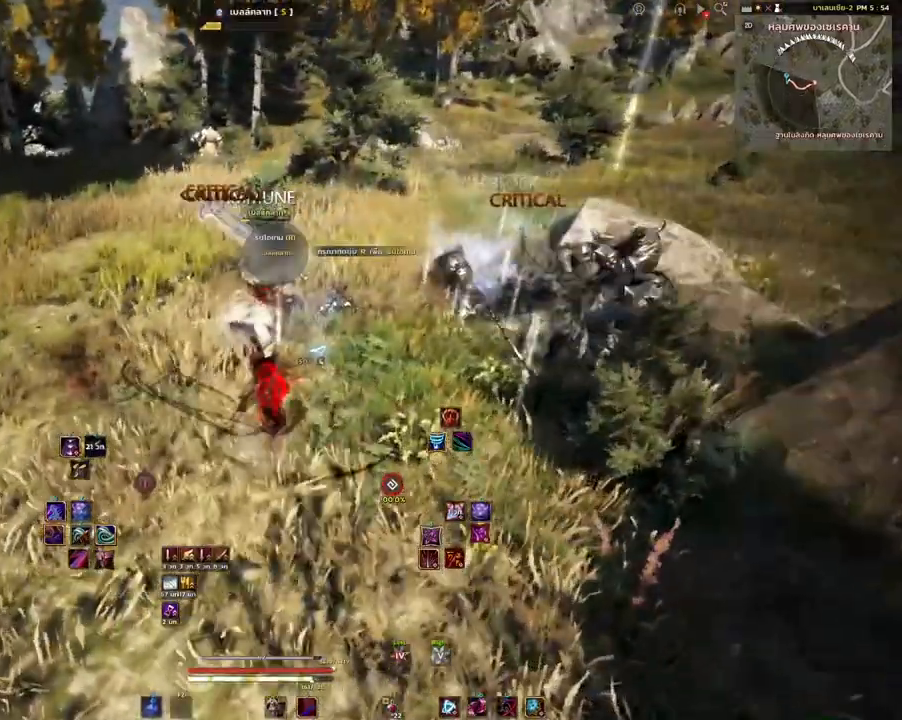
{"keys": [], "mouse": [], "events": [[417, "mouse_left", "up"], [433, "mouse_right", "up"]]}
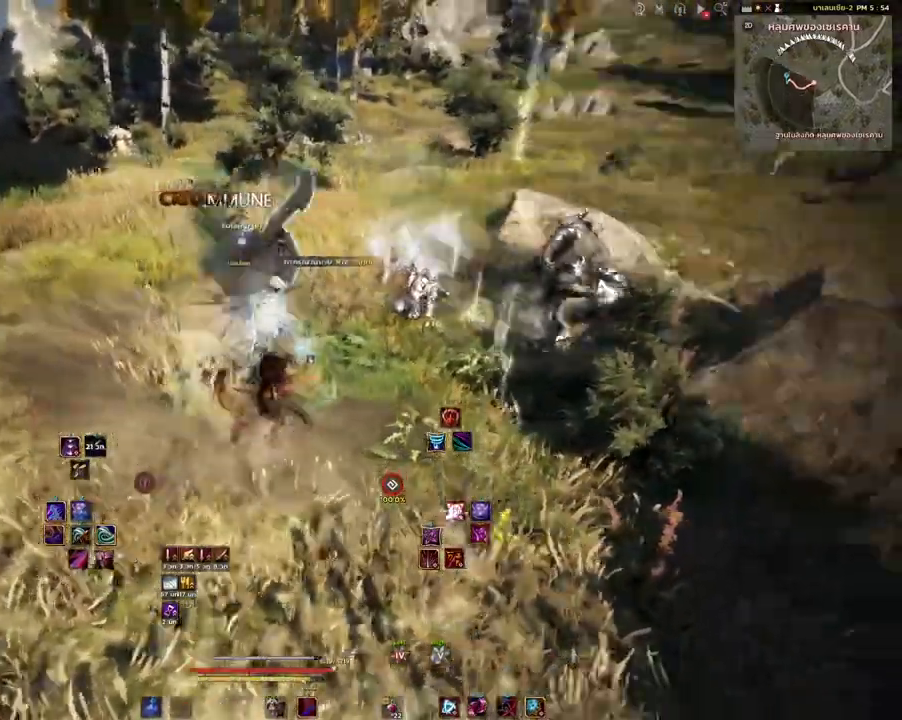
{"keys": ["w"], "mouse": [], "events": [[67, "w", "down"], [350, "q", "down"], [467, "q", "up"]]}
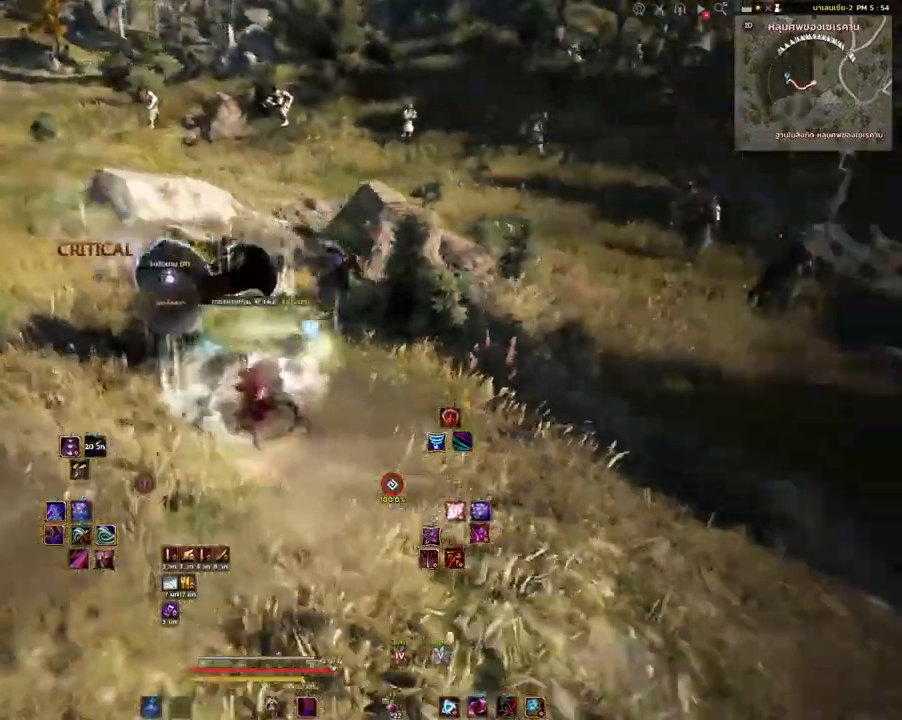
{"keys": [], "mouse": [], "events": [[267, "w", "up"]]}
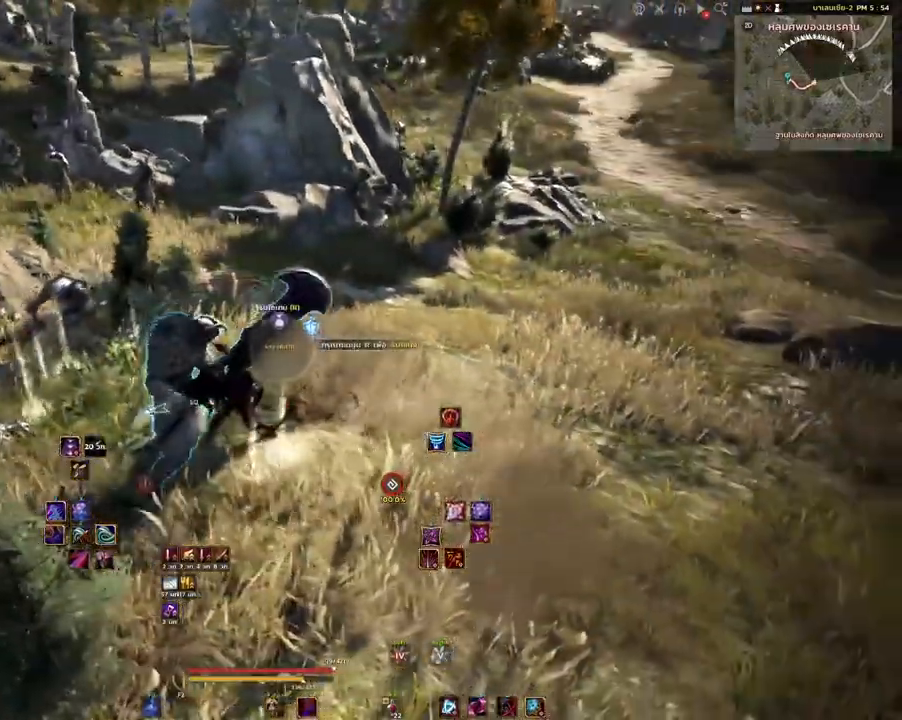
{"keys": [], "mouse": [], "events": [[300, "d", "down"], [483, "d", "up"]]}
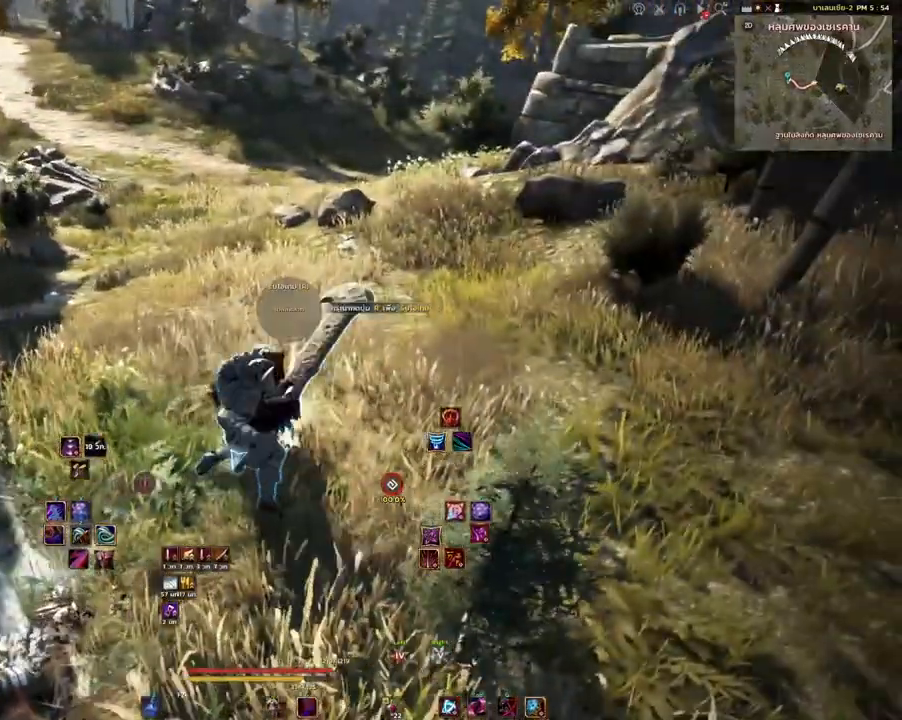
{"keys": ["w"], "mouse": [], "events": [[283, "d", "down"], [300, "w", "down"], [433, "d", "up"]]}
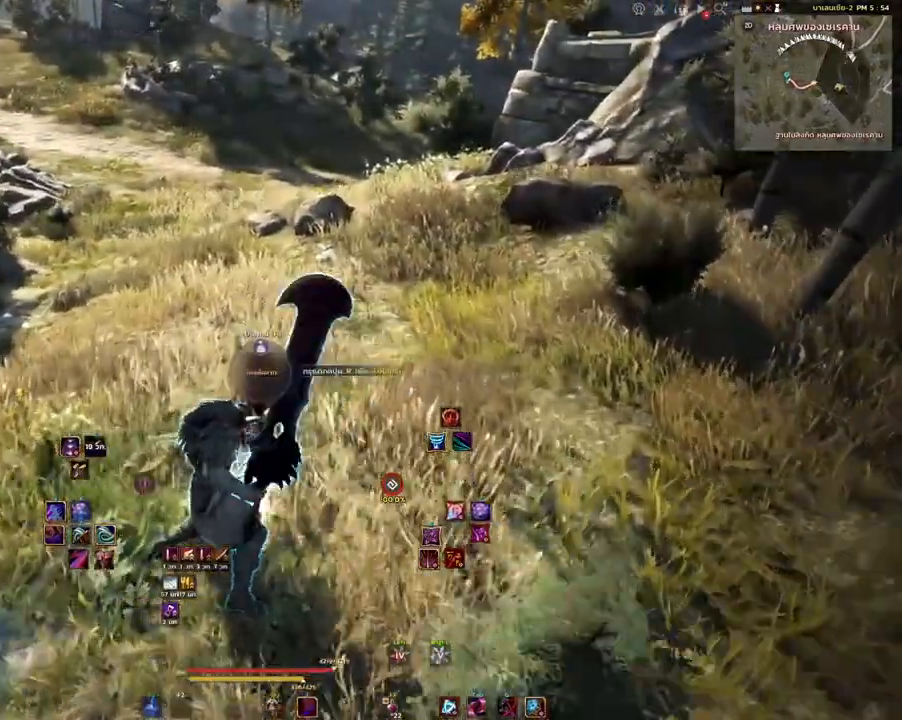
{"keys": ["w"], "mouse": [], "events": [[267, "mouse_mb4", "down"], [400, "mouse_mb4", "up"]]}
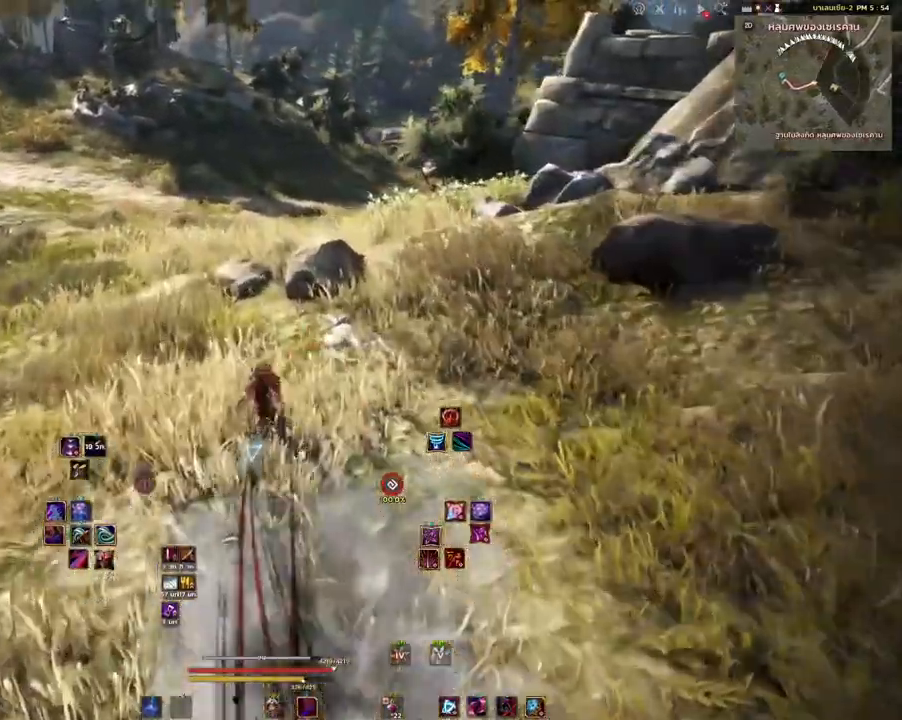
{"keys": ["w"], "mouse": [], "events": [[50, "mouse_right", "down"], [200, "mouse_right", "up"]]}
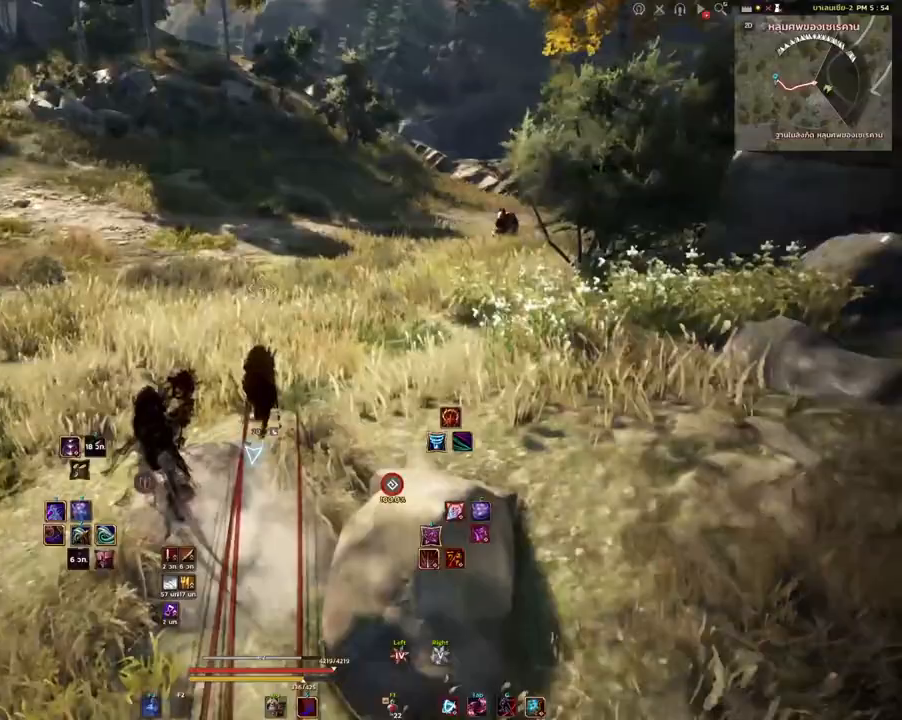
{"keys": ["d", "w"], "mouse": [], "events": [[17, "d", "down"]]}
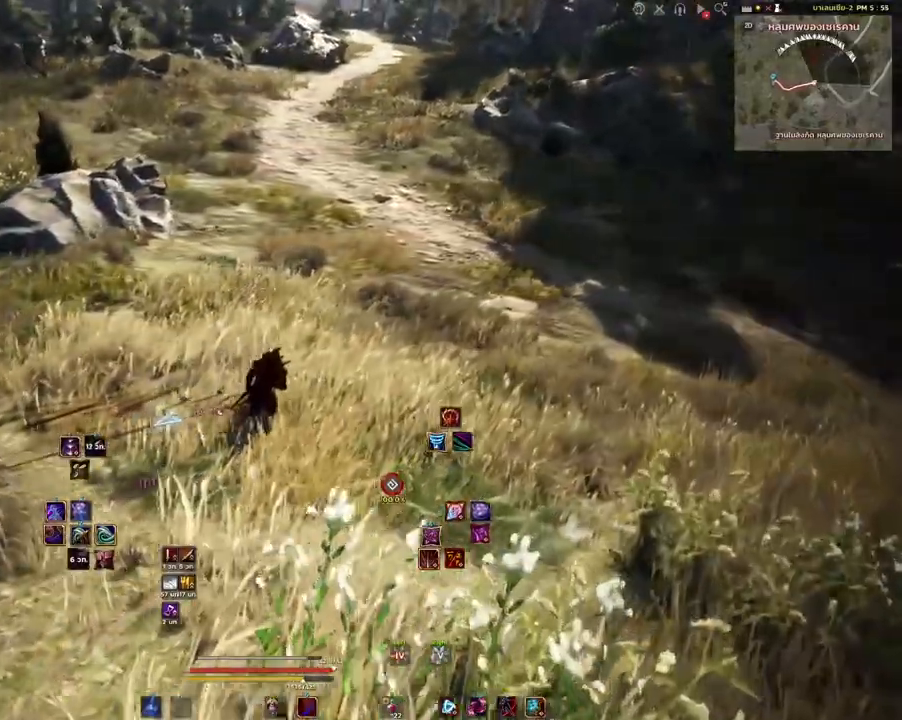
{"keys": ["d", "w"], "mouse": [], "events": [[333, "mouse_mb4", "down"], [467, "mouse_mb4", "up"]]}
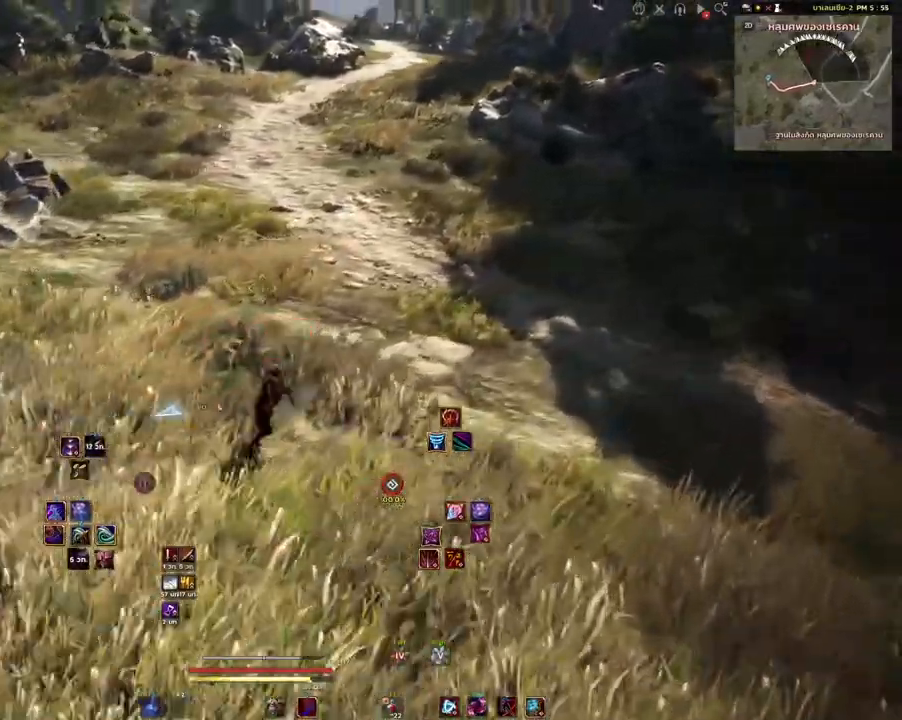
{"keys": ["d", "w"], "mouse": [], "events": [[283, "mouse_right", "down"], [433, "mouse_right", "up"]]}
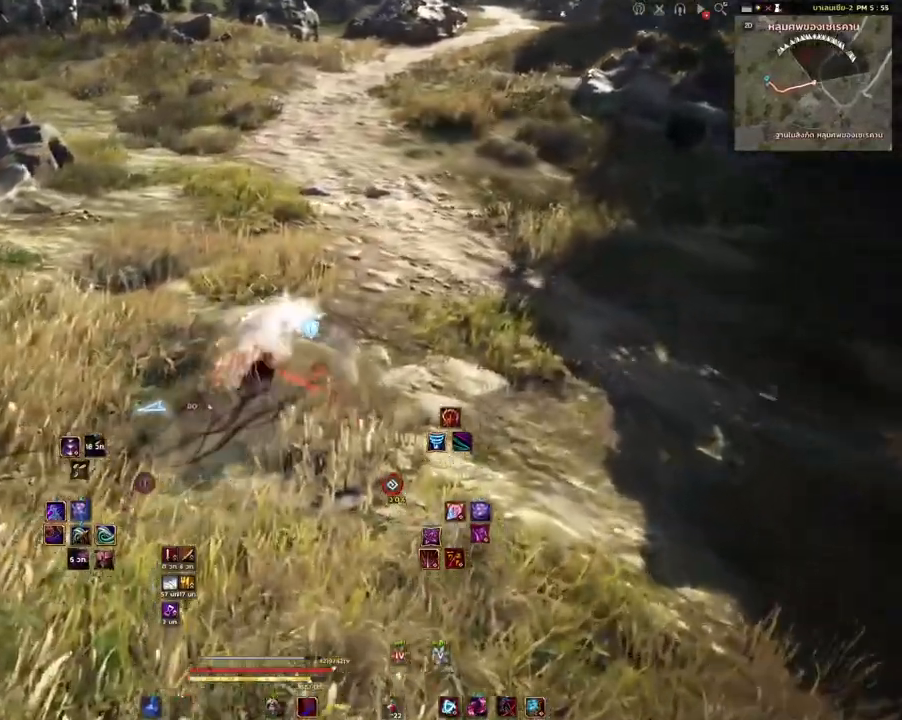
{"keys": ["w"], "mouse": [], "events": [[50, "d", "up"], [200, "d", "down"], [367, "d", "up"]]}
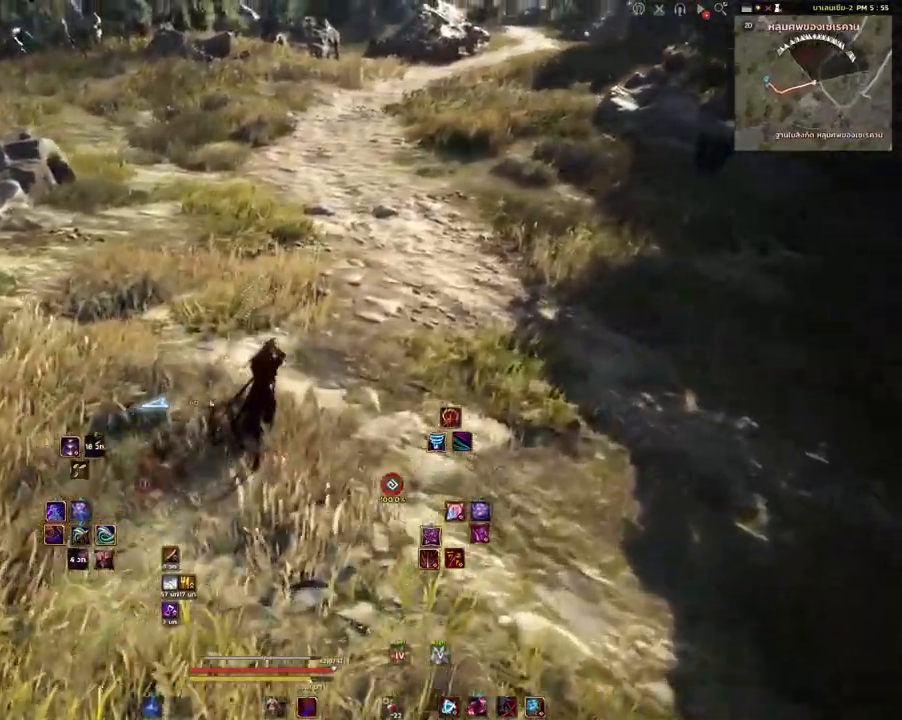
{"keys": ["w"], "mouse": [], "events": [[83, "q", "down"], [183, "q", "up"]]}
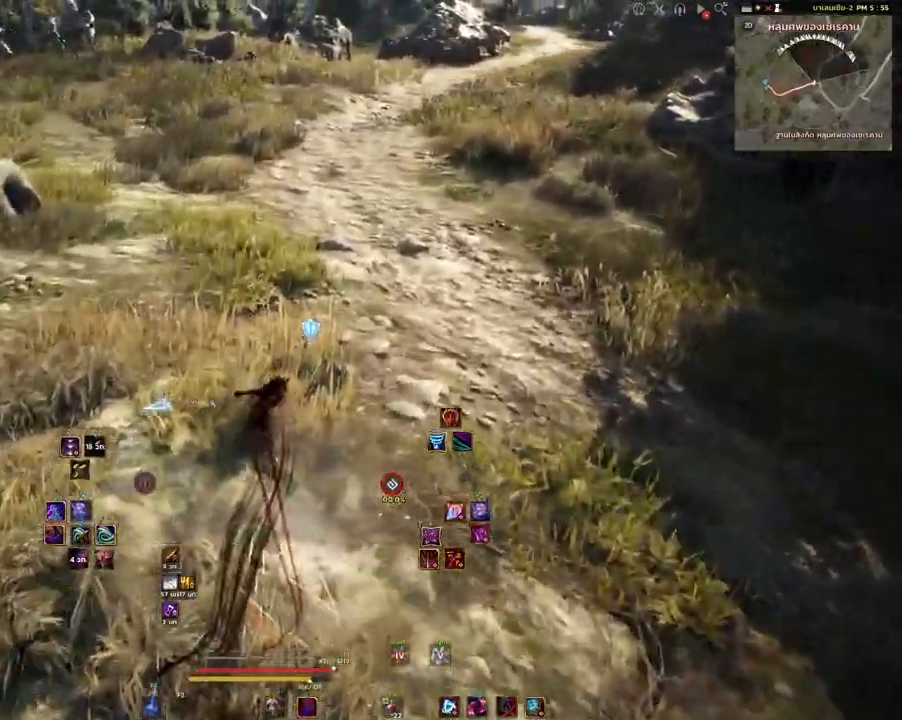
{"keys": ["w"], "mouse": [], "events": [[350, "mouse_mb4", "down"], [483, "mouse_mb4", "up"]]}
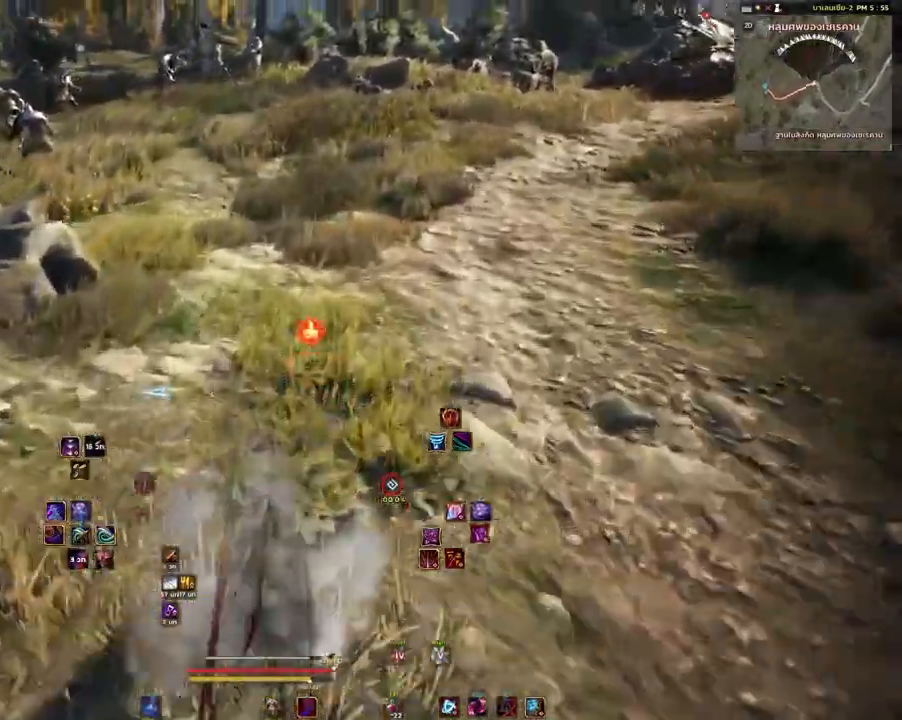
{"keys": ["w"], "mouse": [], "events": []}
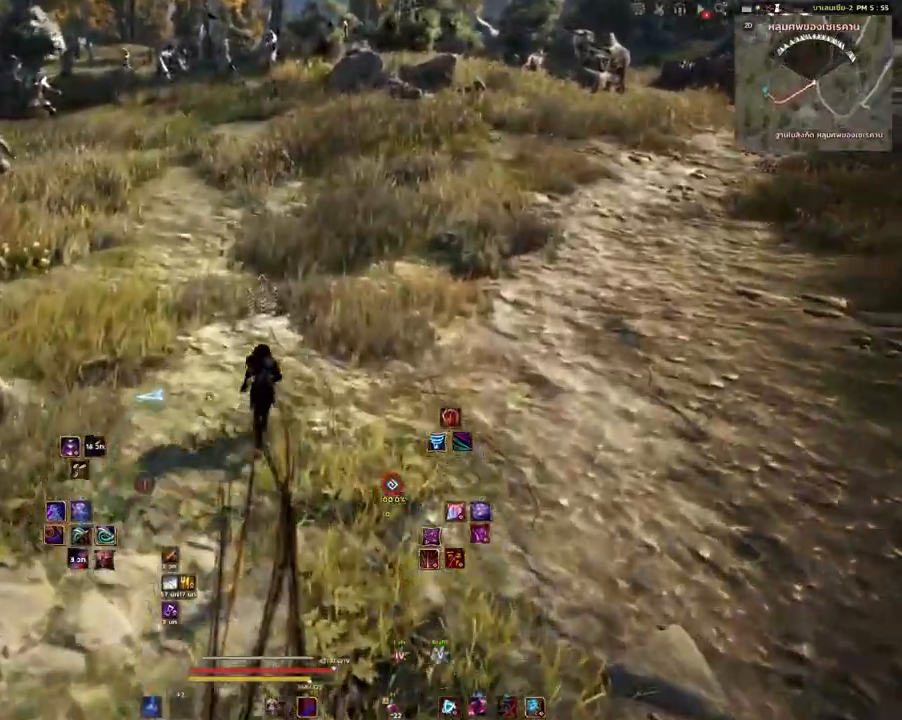
{"keys": ["w"], "mouse": ["mb4"], "events": [[450, "mouse_mb4", "down"]]}
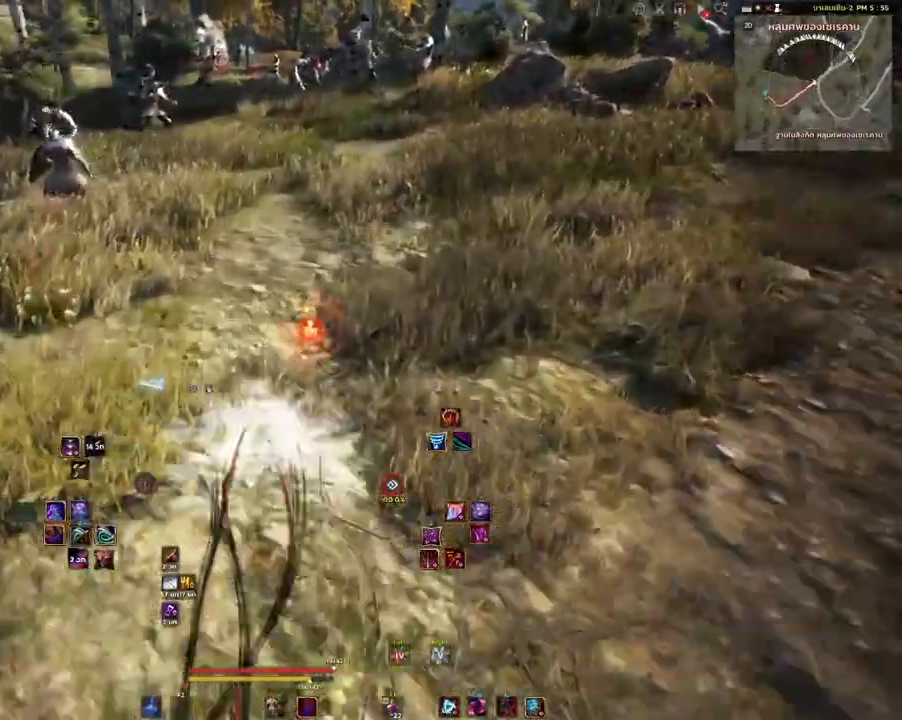
{"keys": ["d", "w"], "mouse": [], "events": [[117, "mouse_mb4", "up"], [350, "d", "down"]]}